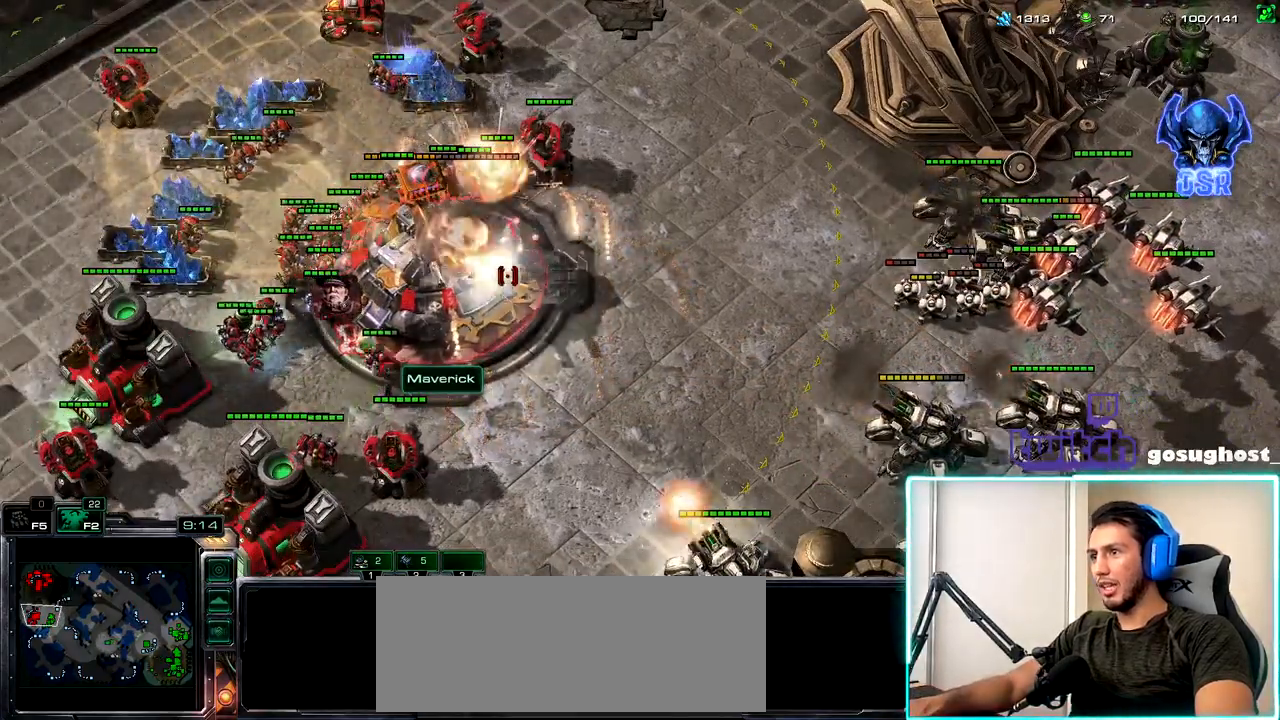
Gameplay with keyboard and mouse; each line is a JSON object with the keys and mouse buttons held at the frame after it. "events" lists presses ("down") and releases ("up") of ".", "/", "0", "1", "2", "3", "4", "5", "6", "7", "8", "9", "a", "alt_l", "alt_r", "b", "backslash", "backspace", "c", "caps_lock", "comma", "ctrl_l", "ctrl_r", "d", "e", "equals", "escape", "f", "f1", "f10", "f11", "f12", "f2", "f3", "f4", "f5", "f6", "f7", "f8", "f9", "g", "h", "i", "j", "k", "l", "lbracket", "m", "minus", "n", "o", "p", "q", "quote", "r", "rbracket", "return", "s", "semicolon", "shift_l", "shift_r", "space", "super_l", "super_r", "t", "tab", "tilde", "u", "v", "w", "x", "y", "z", "mouse_left", "mouse_wheel" and "mouse_right" between this image and that frame as [ms after this image, input, new state], when the widget could be followed in between. "mouse_left", "mouse_wheel", "mouse_right" = the "left", "wheel", "right" buttons of the "mouse" list. No other keys are recorded. "wheel" means that the mouse wheel is clicked or scrolled. Not read: mouse_move.
{"keys": [], "mouse": [], "events": [[100, "mouse_left", "down"], [150, "mouse_left", "up"]]}
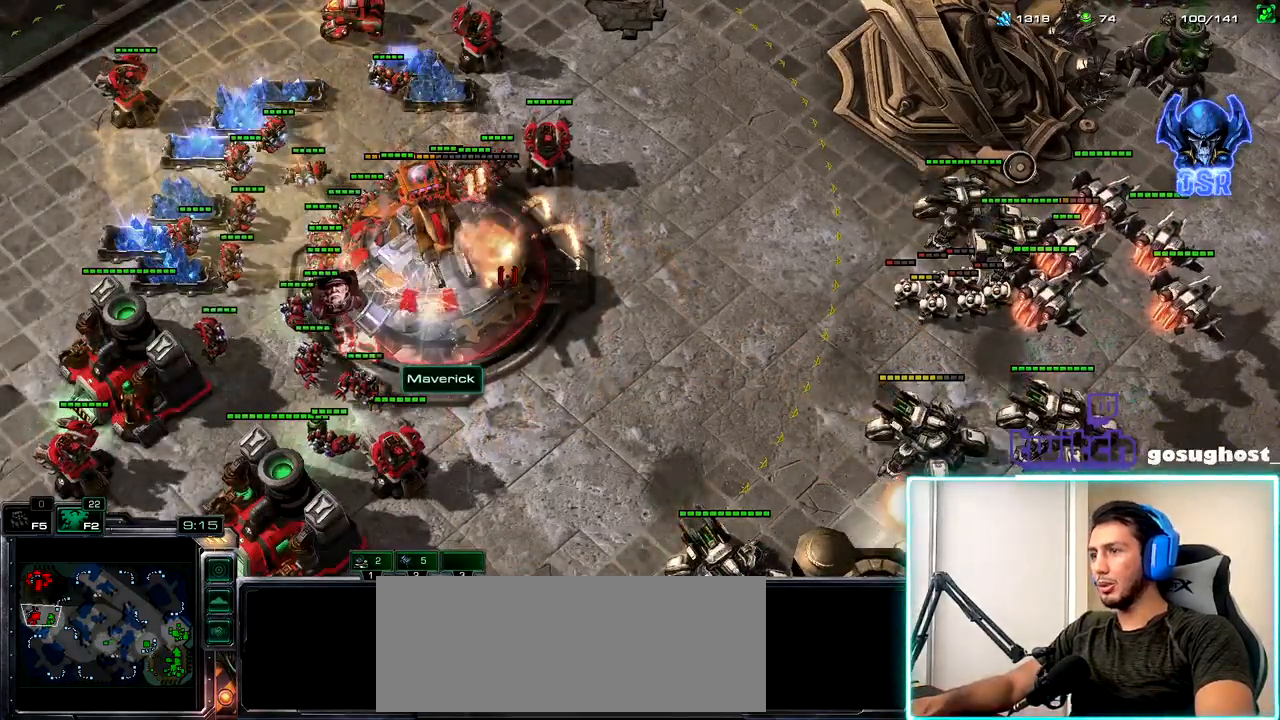
{"keys": [], "mouse": [], "events": []}
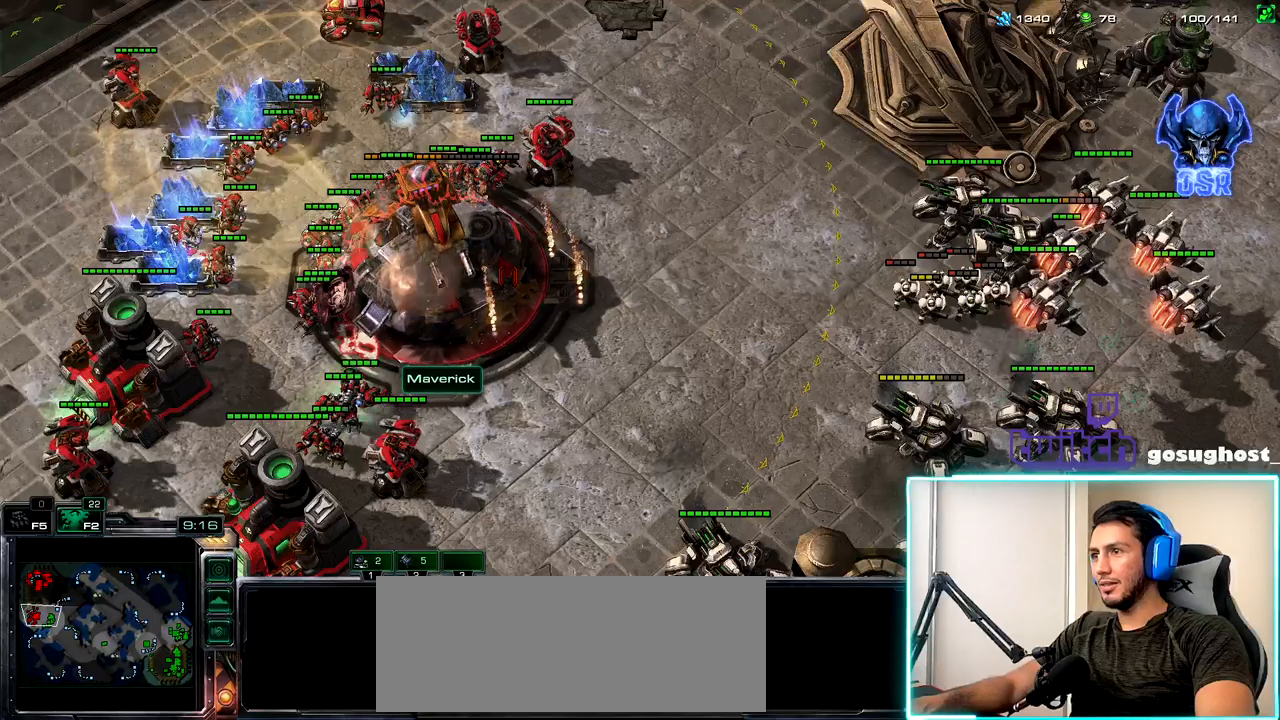
{"keys": [], "mouse": [], "events": []}
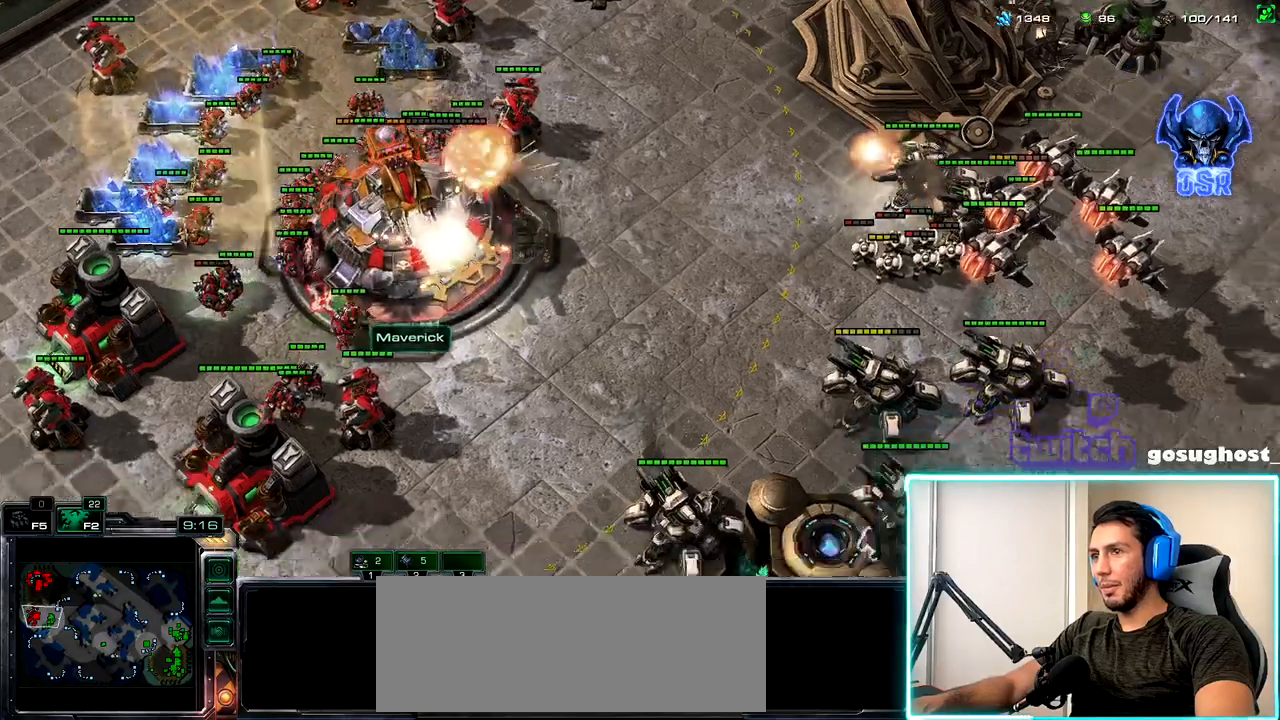
{"keys": [], "mouse": [], "events": []}
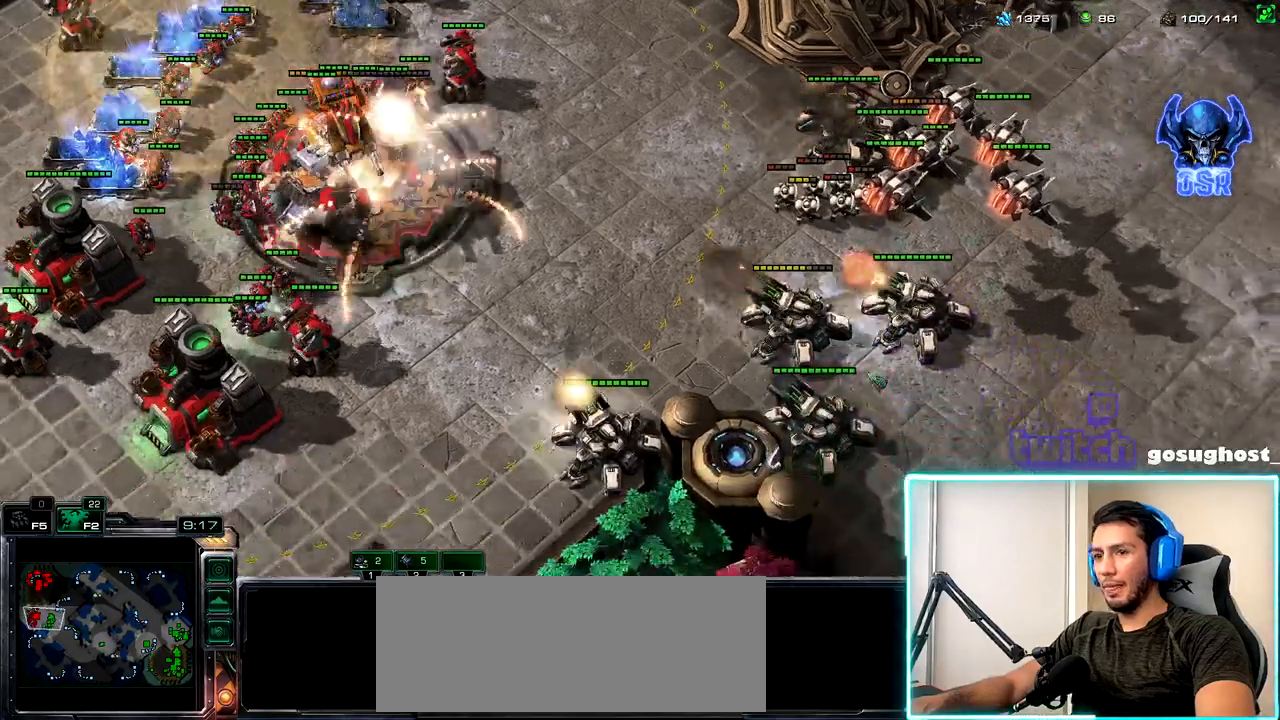
{"keys": [], "mouse": [], "events": []}
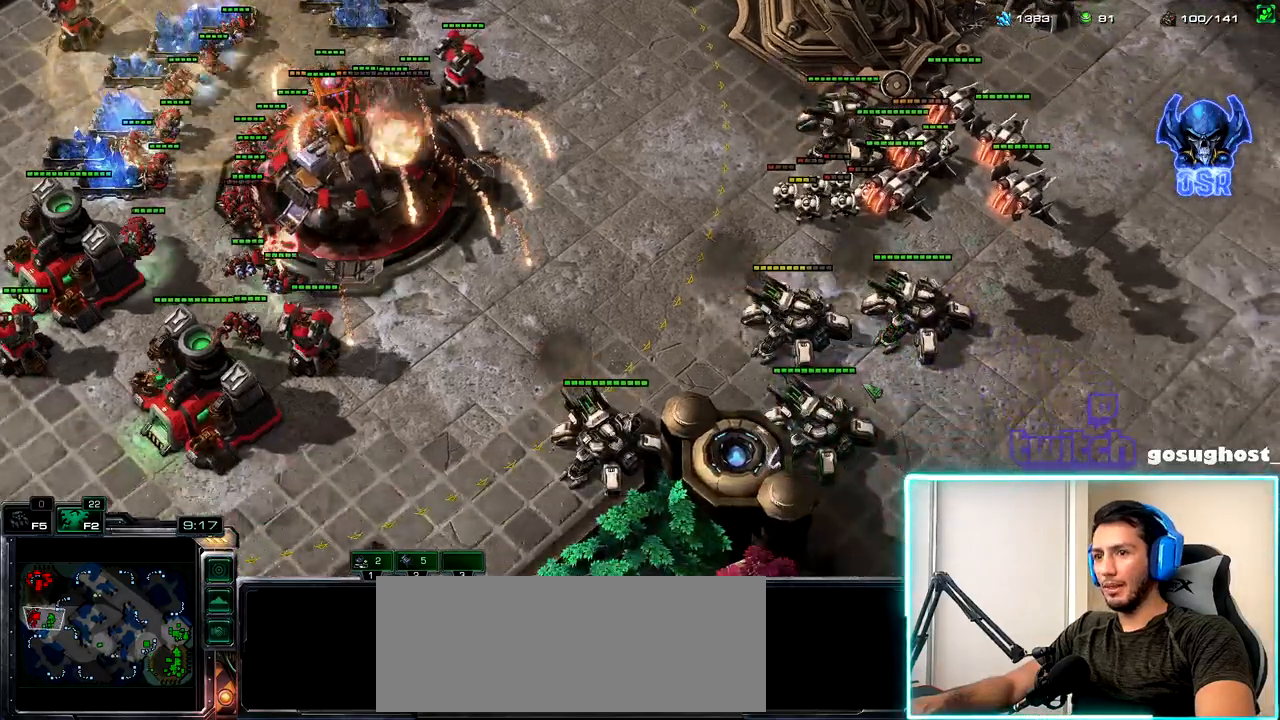
{"keys": [], "mouse": [], "events": []}
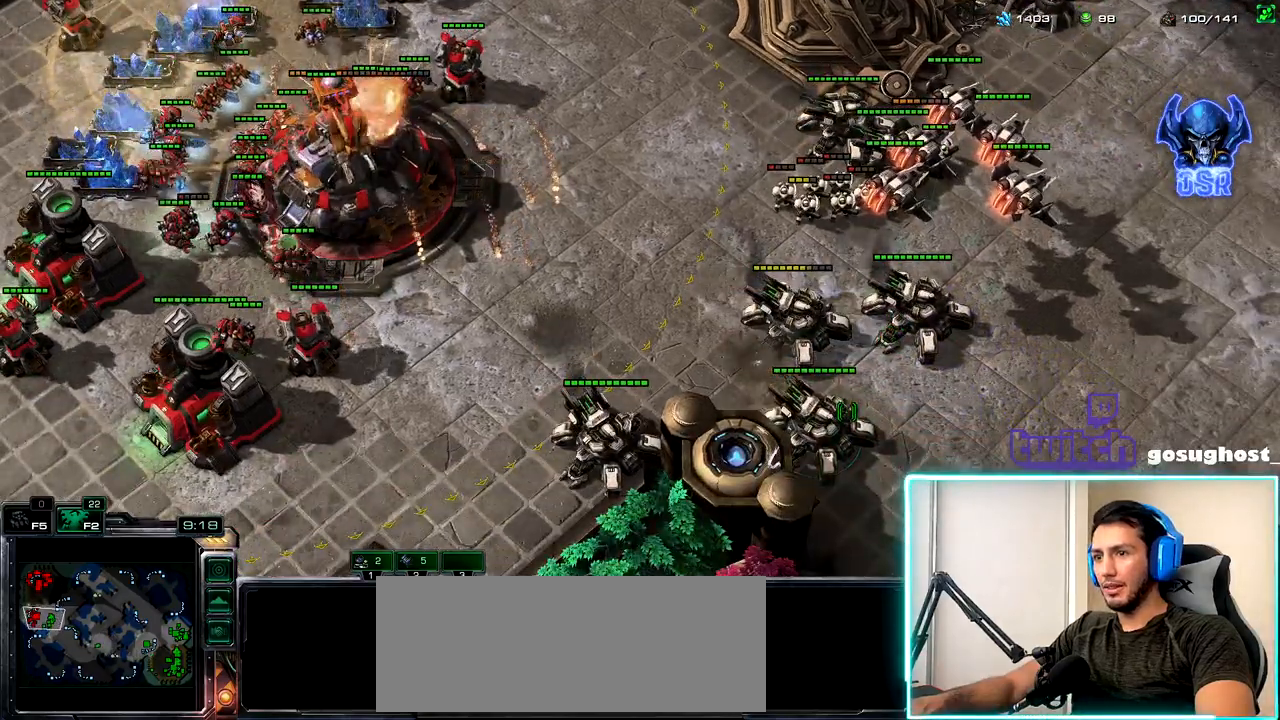
{"keys": ["2"], "mouse": [], "events": [[267, "space", "down"], [384, "space", "up"], [450, "2", "down"]]}
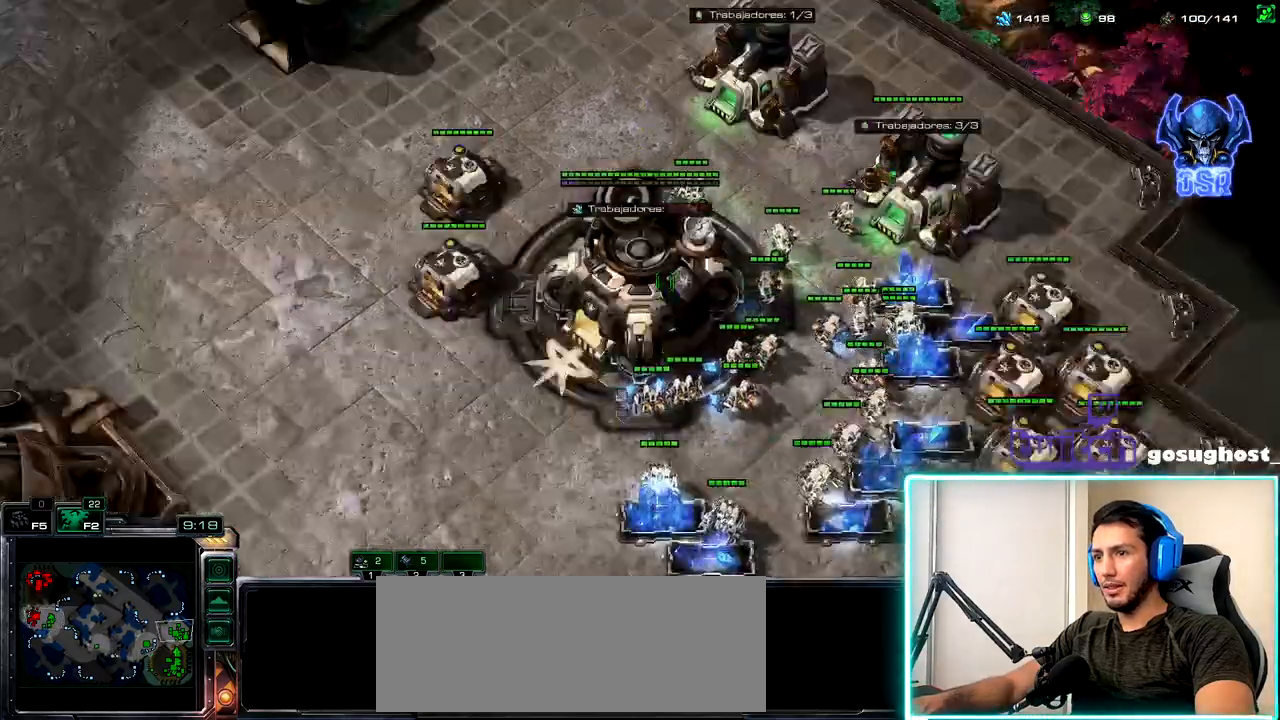
{"keys": [], "mouse": ["left"], "events": [[34, "1", "down"], [84, "2", "up"], [100, "v", "down"], [134, "1", "up"], [200, "2", "down"], [234, "v", "up"], [250, "1", "down"], [317, "2", "up"], [334, "mouse_left", "down"], [350, "1", "up"], [417, "mouse_left", "up"], [500, "mouse_left", "down"]]}
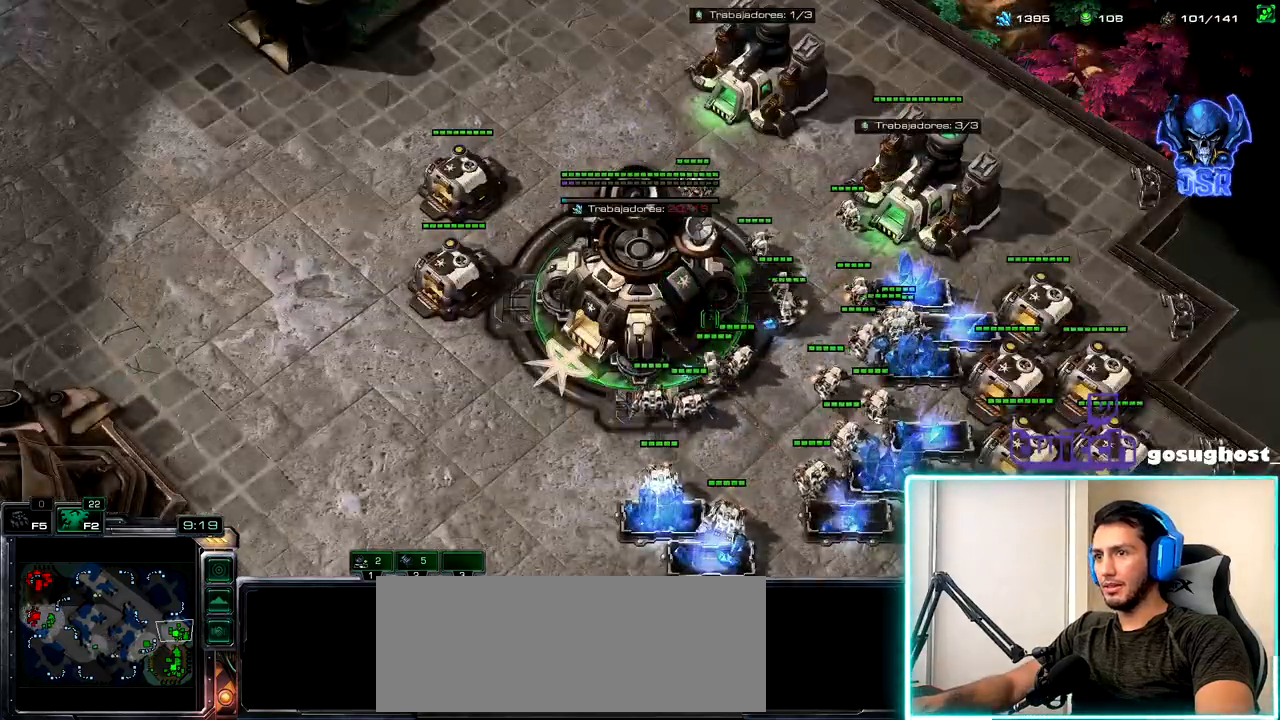
{"keys": [], "mouse": [], "events": [[100, "mouse_left", "up"], [417, "mouse_left", "down"], [467, "mouse_left", "up"]]}
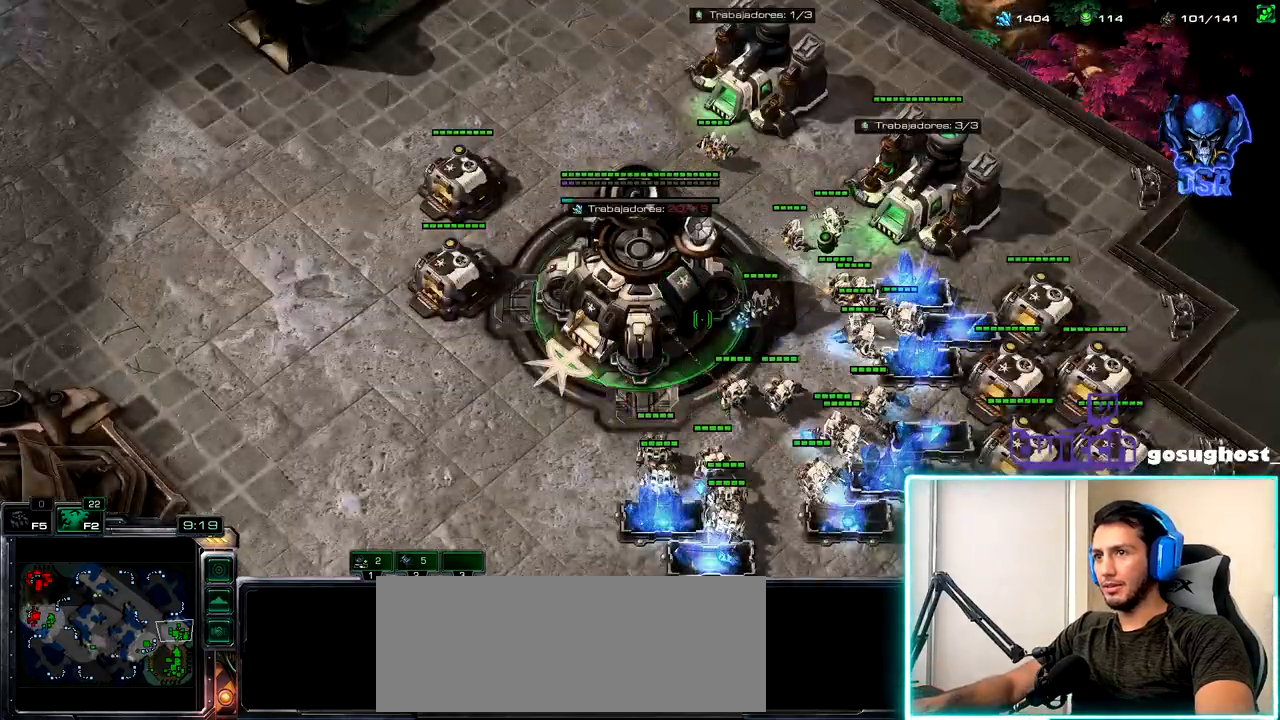
{"keys": [], "mouse": [], "events": [[334, "mouse_left", "down"], [400, "mouse_left", "up"]]}
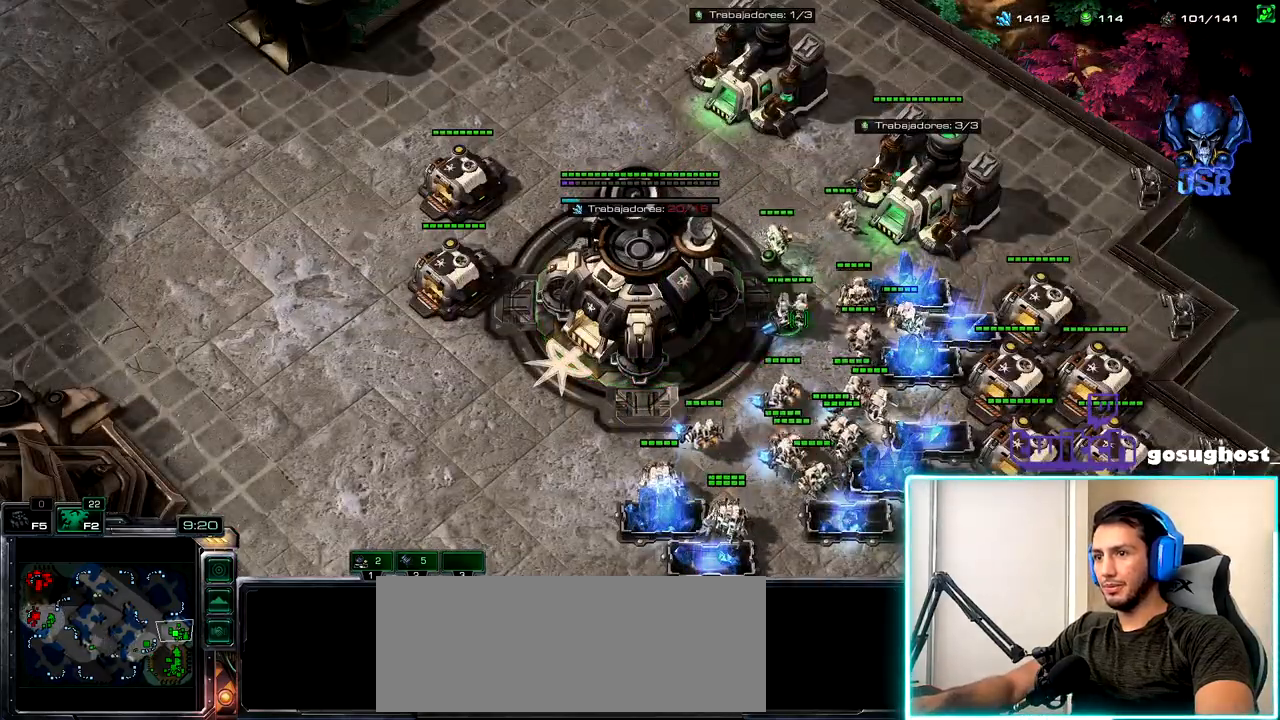
{"keys": ["shift_l"], "mouse": [], "events": [[100, "shift_l", "down"], [184, "mouse_left", "down"], [250, "mouse_left", "up"]]}
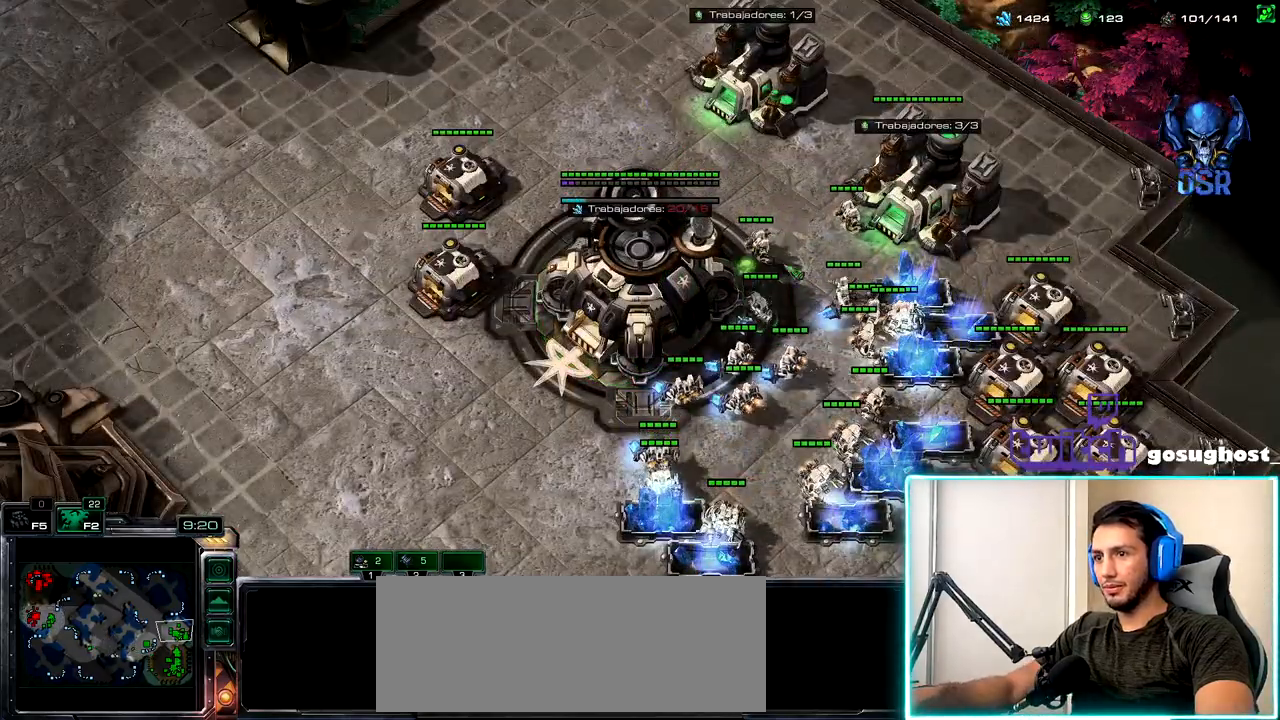
{"keys": ["shift_l"], "mouse": [], "events": [[334, "mouse_left", "down"], [417, "mouse_left", "up"]]}
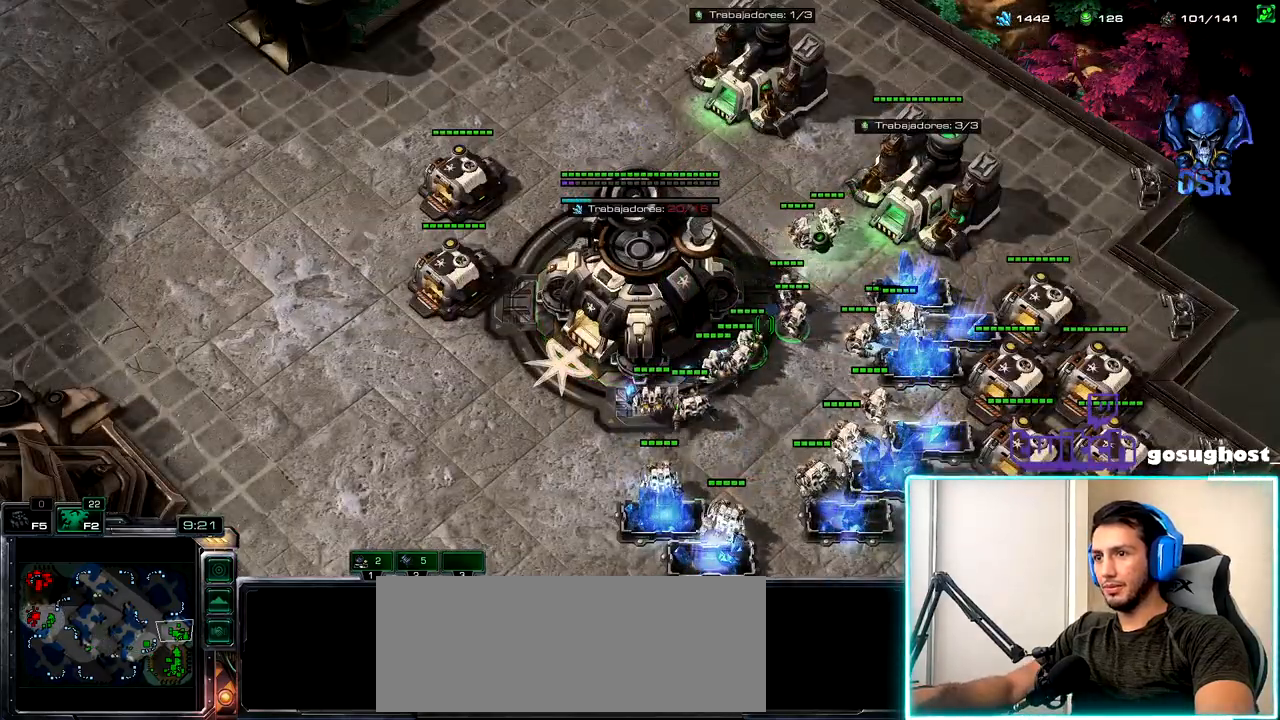
{"keys": [], "mouse": [], "events": [[84, "shift_l", "up"], [217, "mouse_right", "down"], [267, "mouse_right", "up"]]}
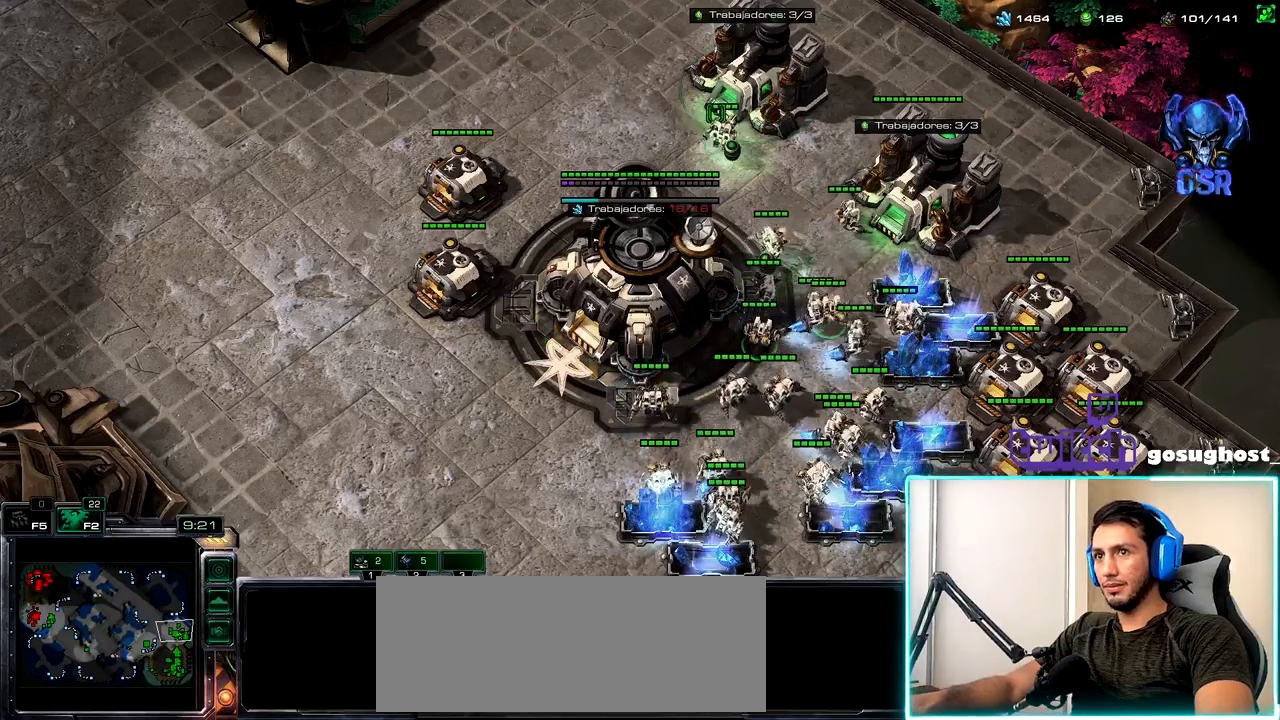
{"keys": [], "mouse": [], "events": [[84, "mouse_right", "down"], [134, "mouse_right", "up"]]}
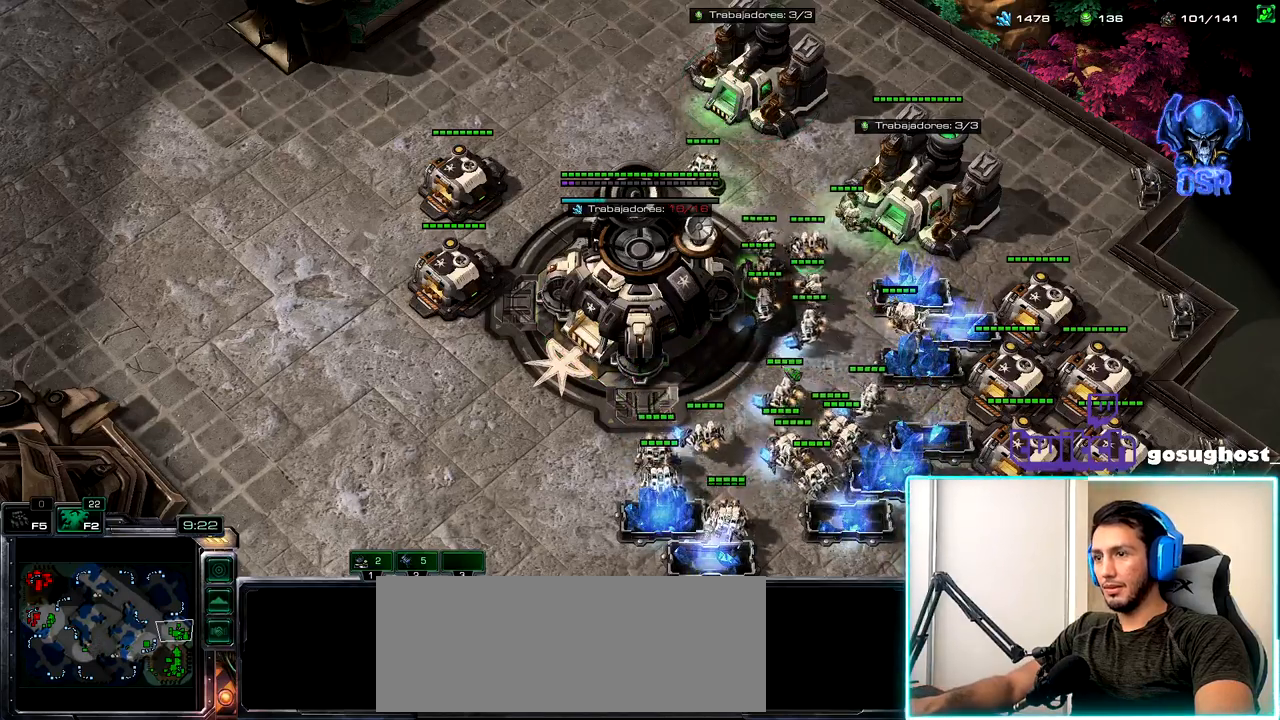
{"keys": [], "mouse": [], "events": [[150, "mouse_left", "down"], [217, "mouse_left", "up"]]}
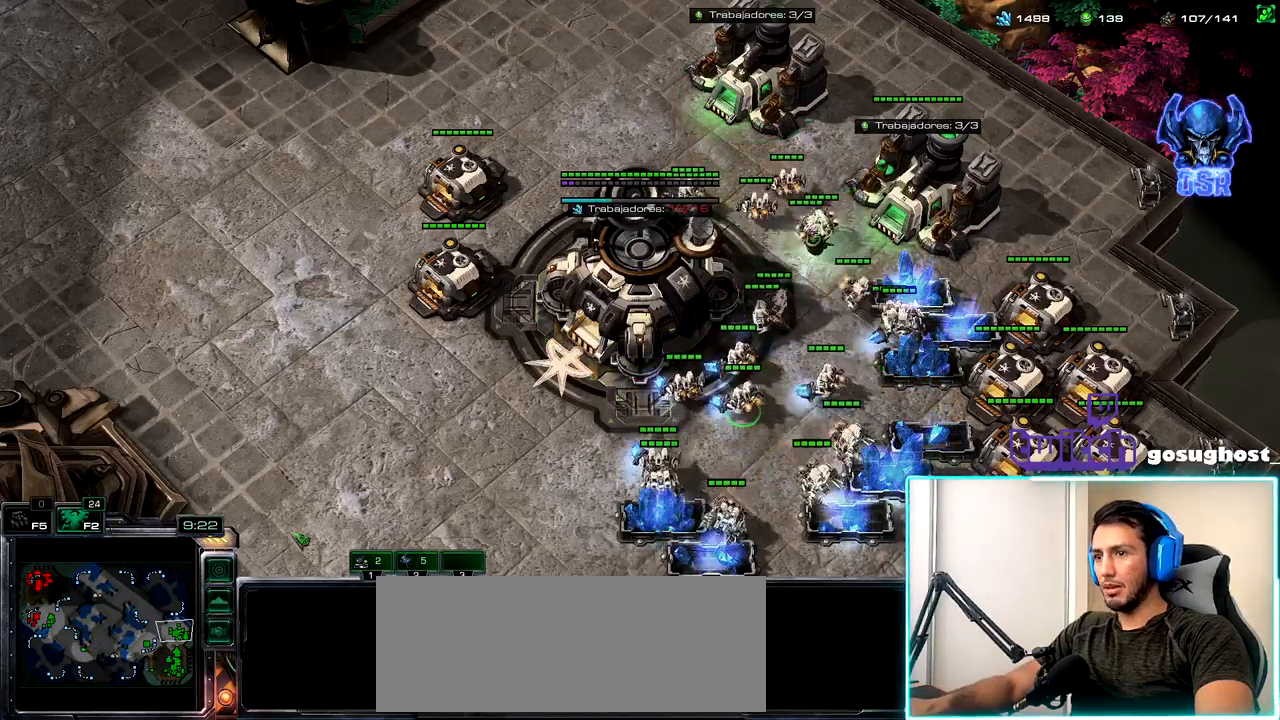
{"keys": [], "mouse": [], "events": []}
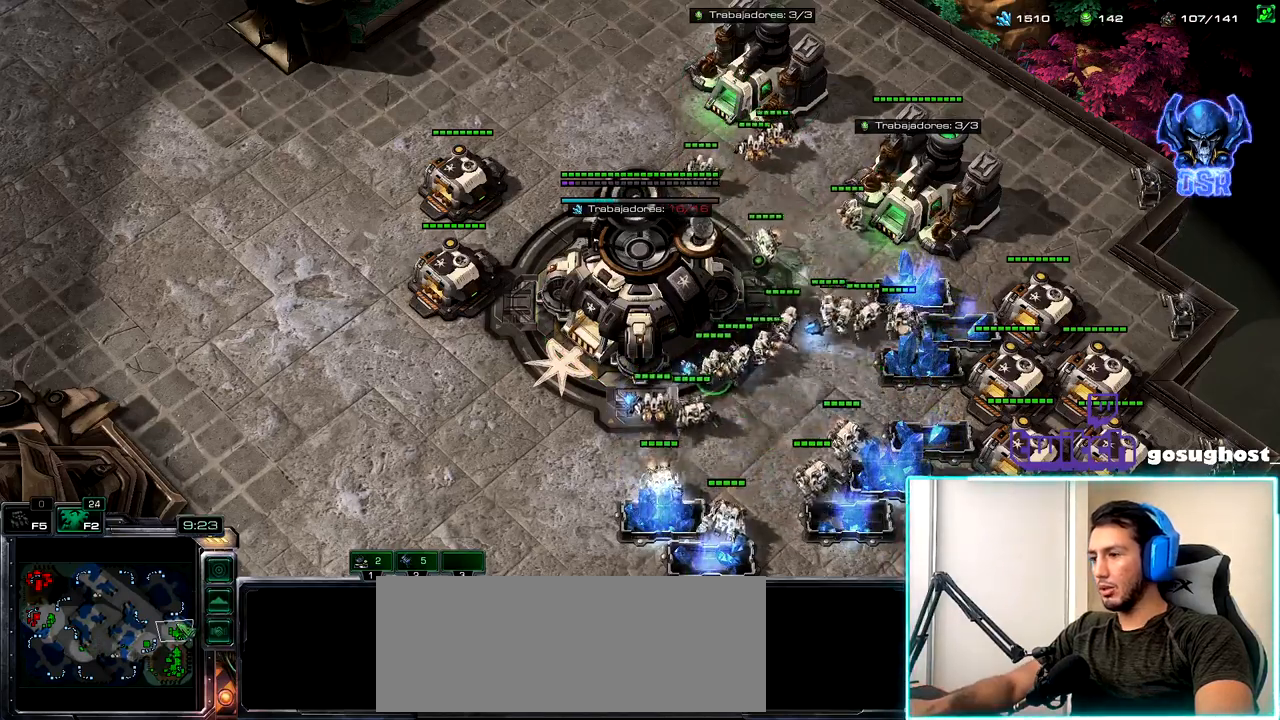
{"keys": ["c"], "mouse": [], "events": [[200, "mouse_left", "down"], [284, "mouse_left", "up"], [350, "b", "down"], [400, "c", "down"], [467, "b", "up"]]}
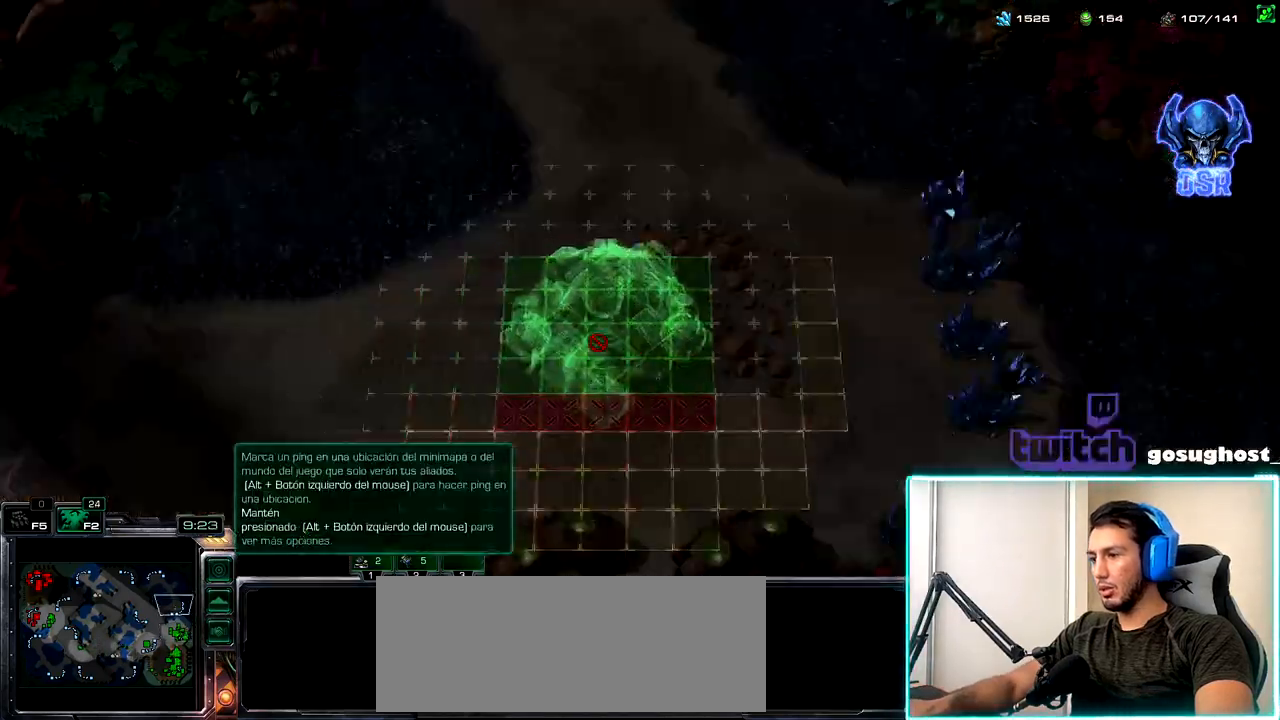
{"keys": [], "mouse": [], "events": [[17, "c", "up"]]}
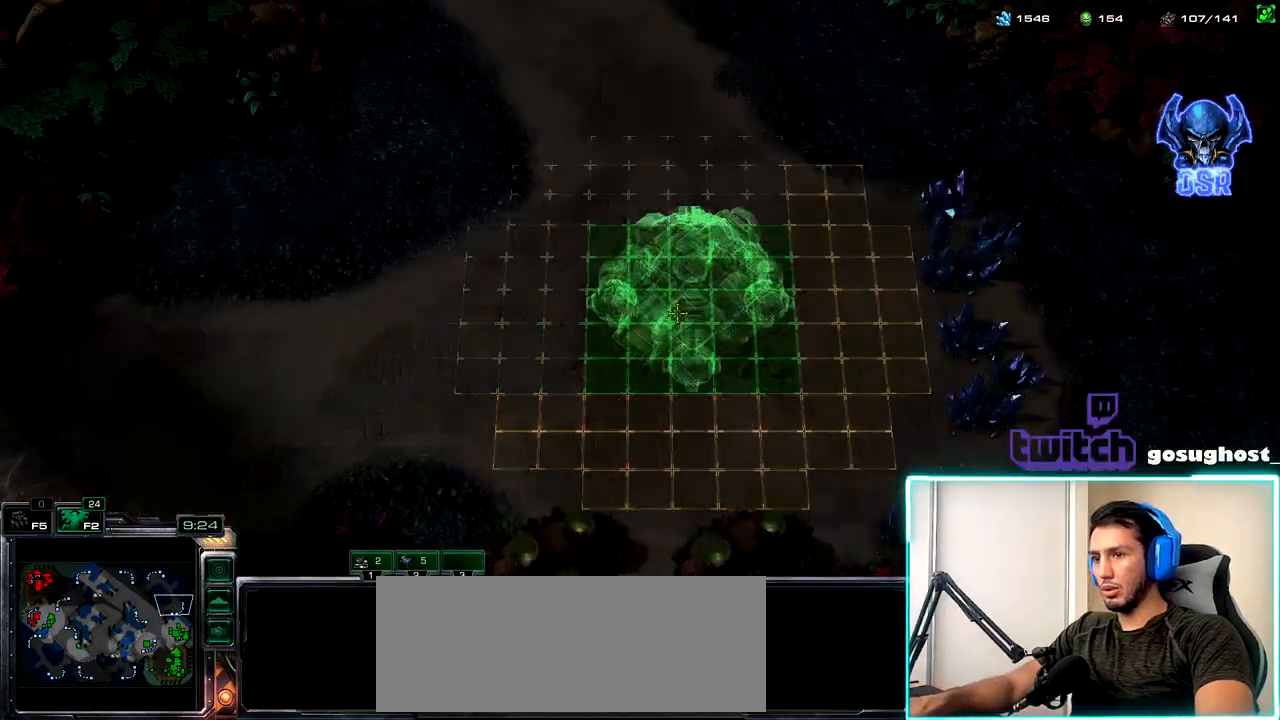
{"keys": [], "mouse": ["left"], "events": [[184, "mouse_left", "down"], [267, "mouse_left", "up"], [334, "space", "down"], [417, "space", "up"], [484, "mouse_left", "down"]]}
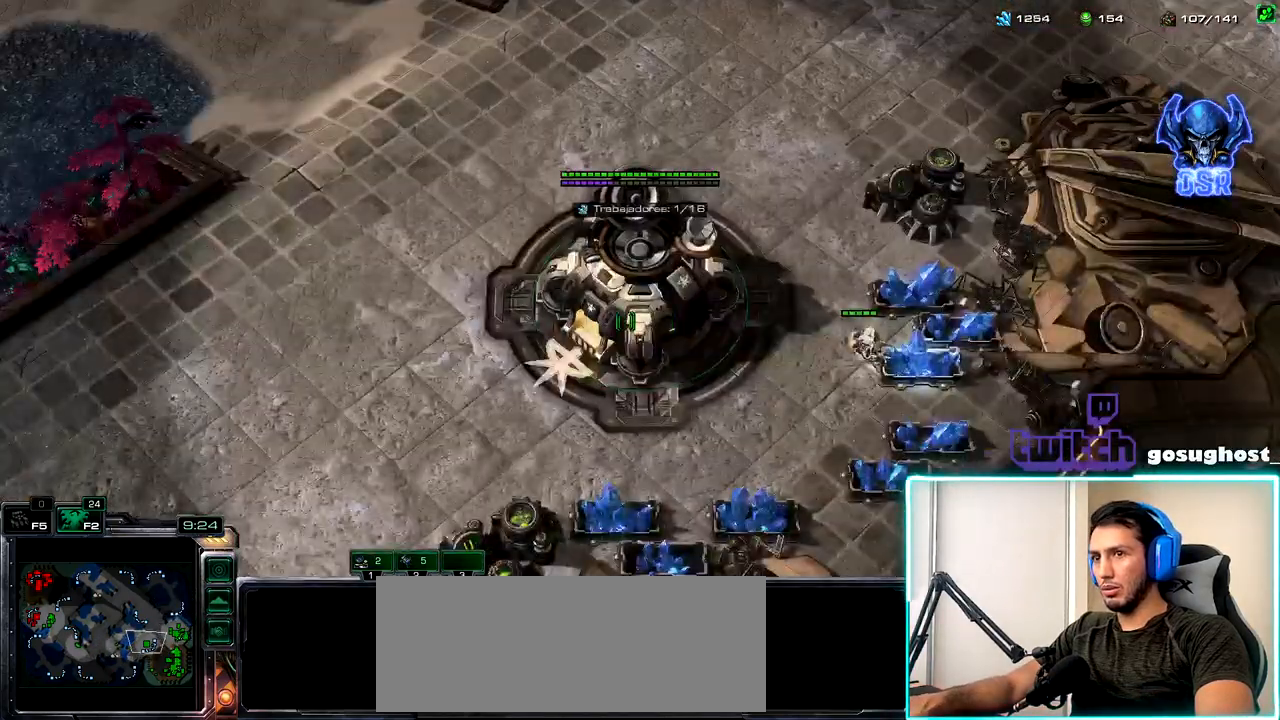
{"keys": [], "mouse": [], "events": [[17, "mouse_left", "up"], [100, "2", "down"], [117, "mouse_left", "down"], [167, "1", "down"], [184, "mouse_left", "up"], [200, "2", "up"], [267, "1", "up"], [284, "space", "down"], [317, "space", "up"], [400, "mouse_left", "down"], [484, "mouse_left", "up"]]}
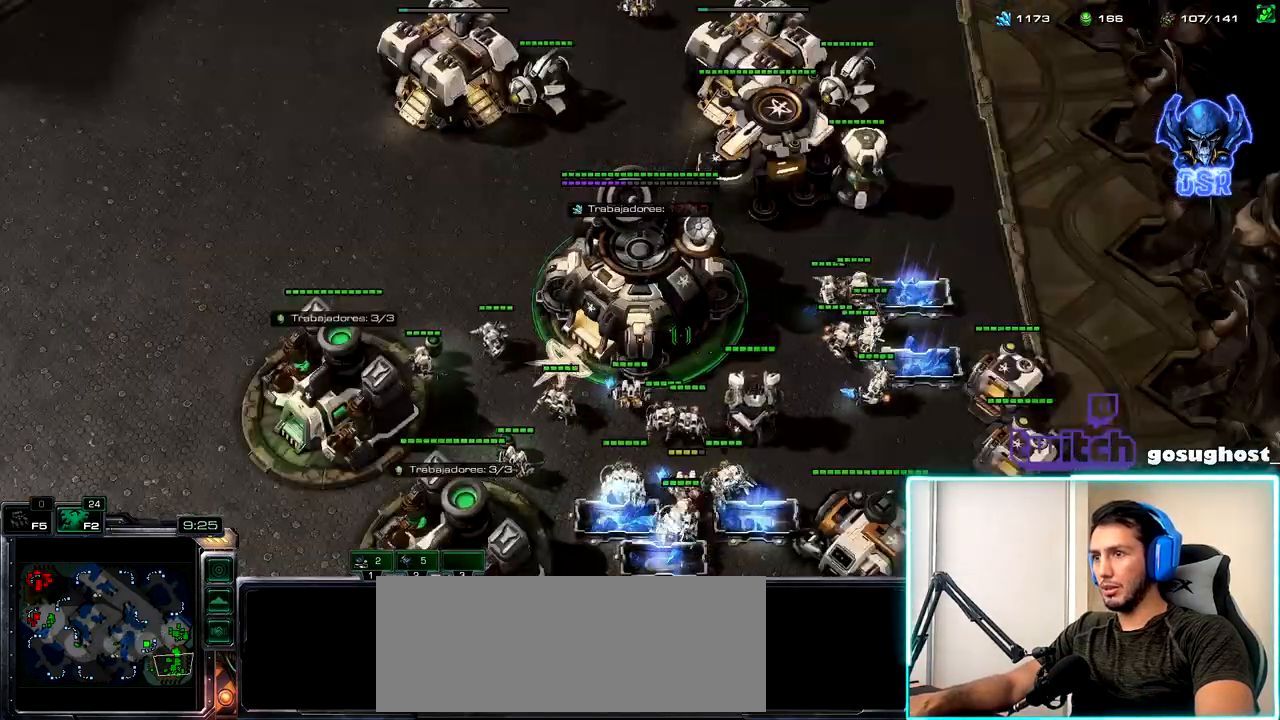
{"keys": [], "mouse": [], "events": [[167, "mouse_left", "down"], [250, "mouse_left", "up"]]}
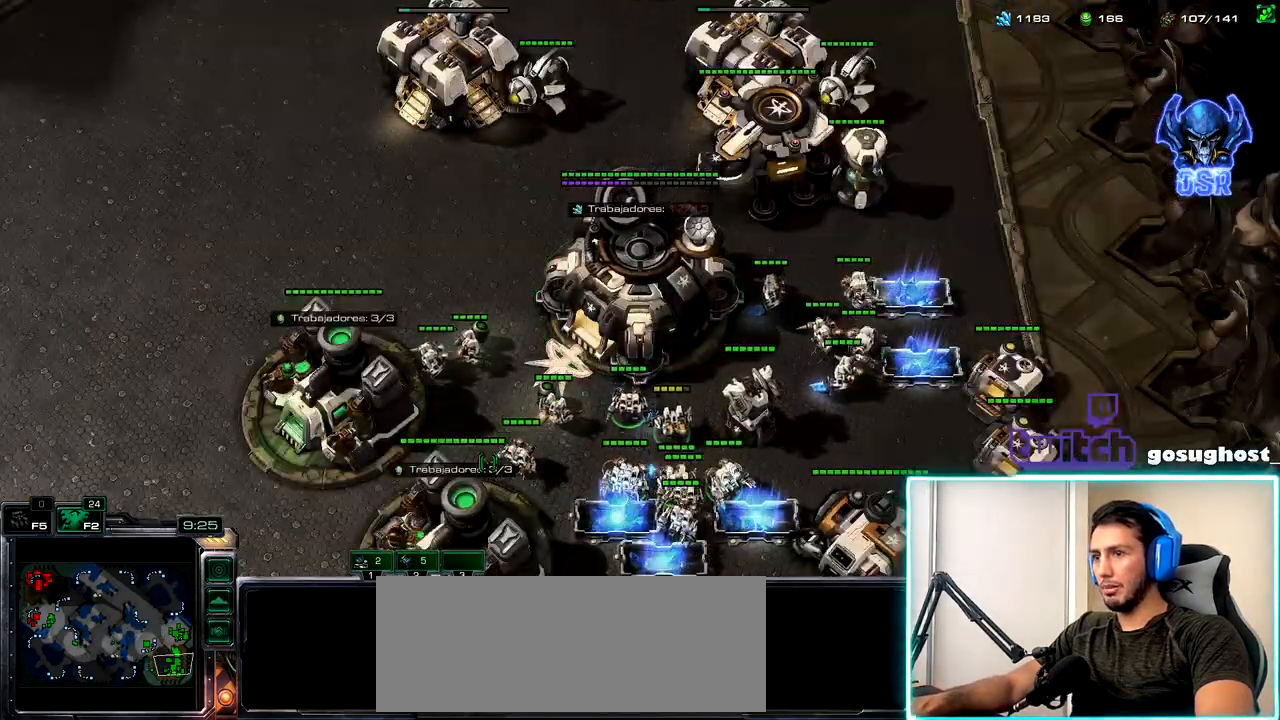
{"keys": [], "mouse": ["left"], "events": [[284, "v", "down"], [350, "f", "down"], [384, "v", "up"], [450, "f", "up"], [467, "mouse_left", "down"]]}
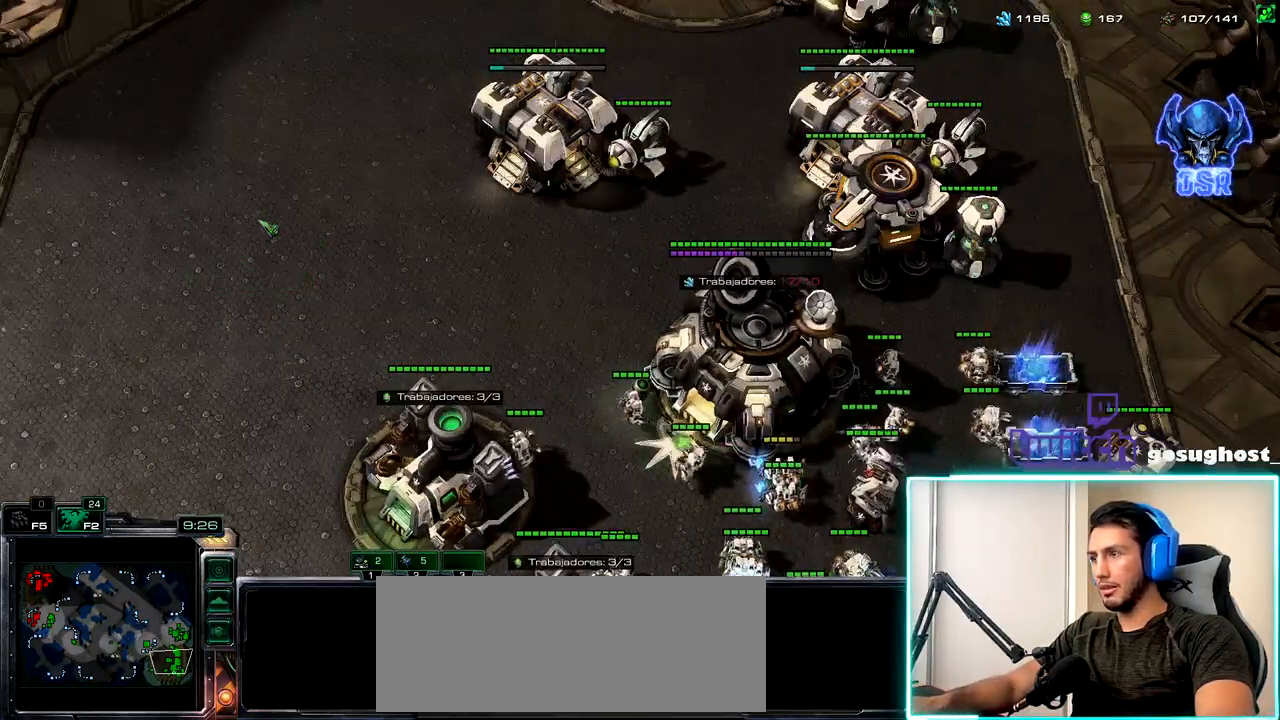
{"keys": ["f"], "mouse": [], "events": [[50, "mouse_left", "up"], [84, "v", "down"], [150, "f", "down"], [167, "v", "up"], [217, "mouse_left", "down"], [250, "f", "up"], [300, "mouse_left", "up"], [334, "v", "down"], [400, "f", "down"], [434, "v", "up"]]}
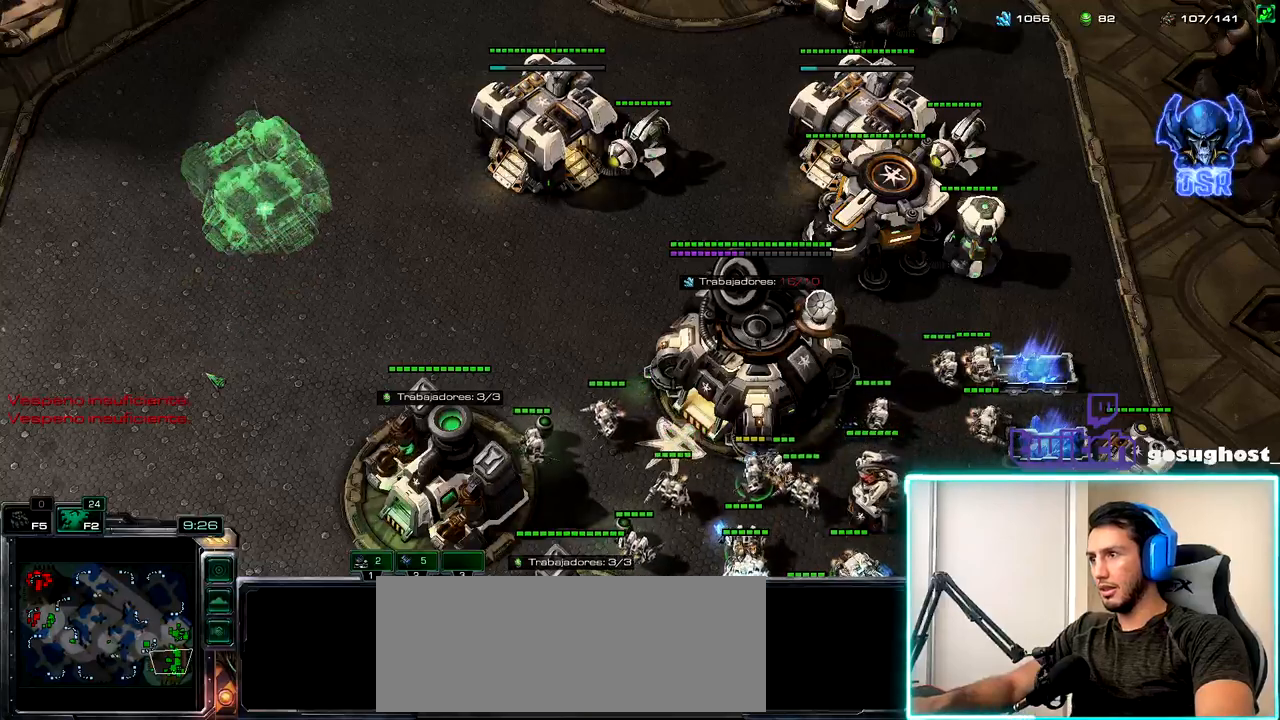
{"keys": [], "mouse": [], "events": [[17, "f", "up"], [434, "f", "down"], [500, "f", "up"]]}
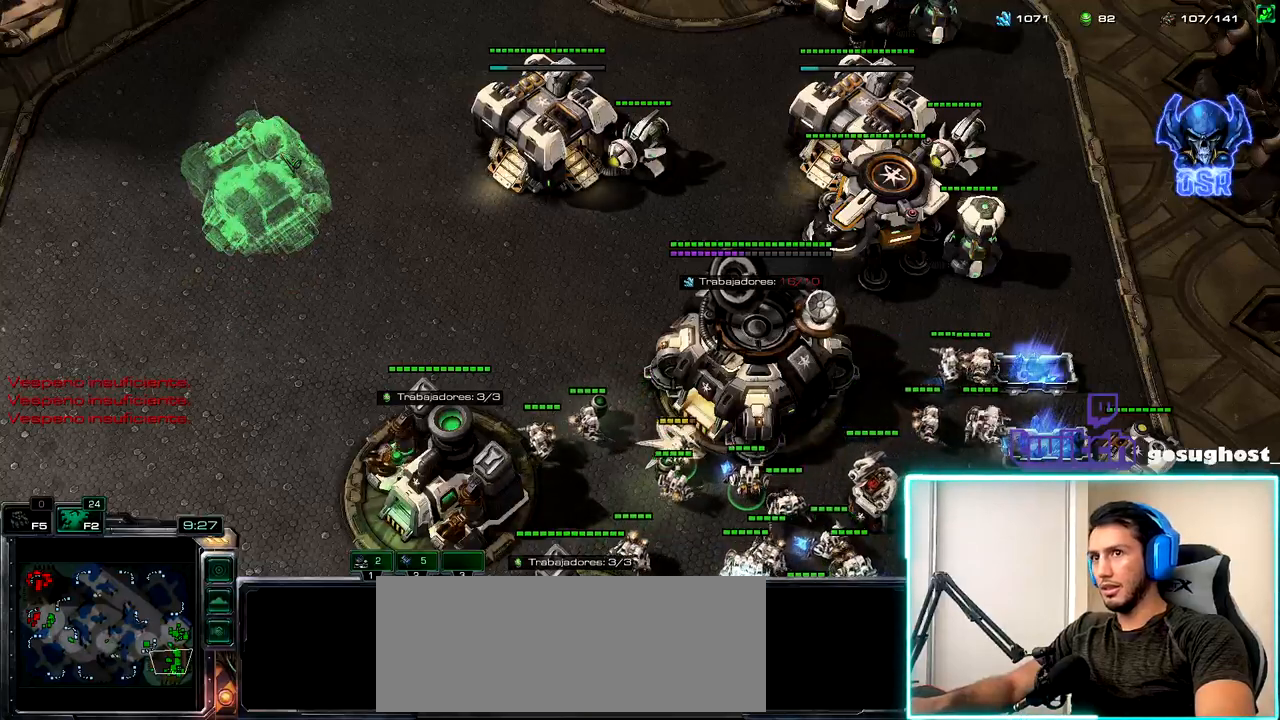
{"keys": [], "mouse": [], "events": []}
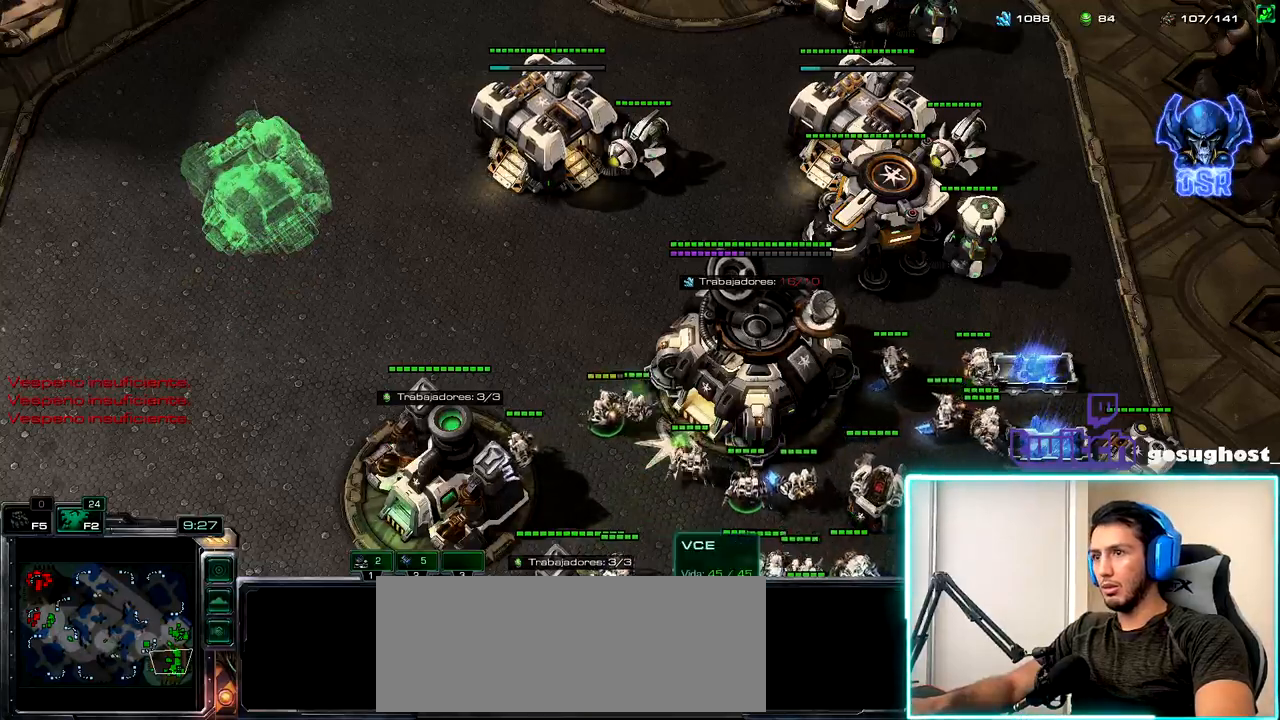
{"keys": [], "mouse": [], "events": [[400, "mouse_left", "down"], [467, "mouse_left", "up"]]}
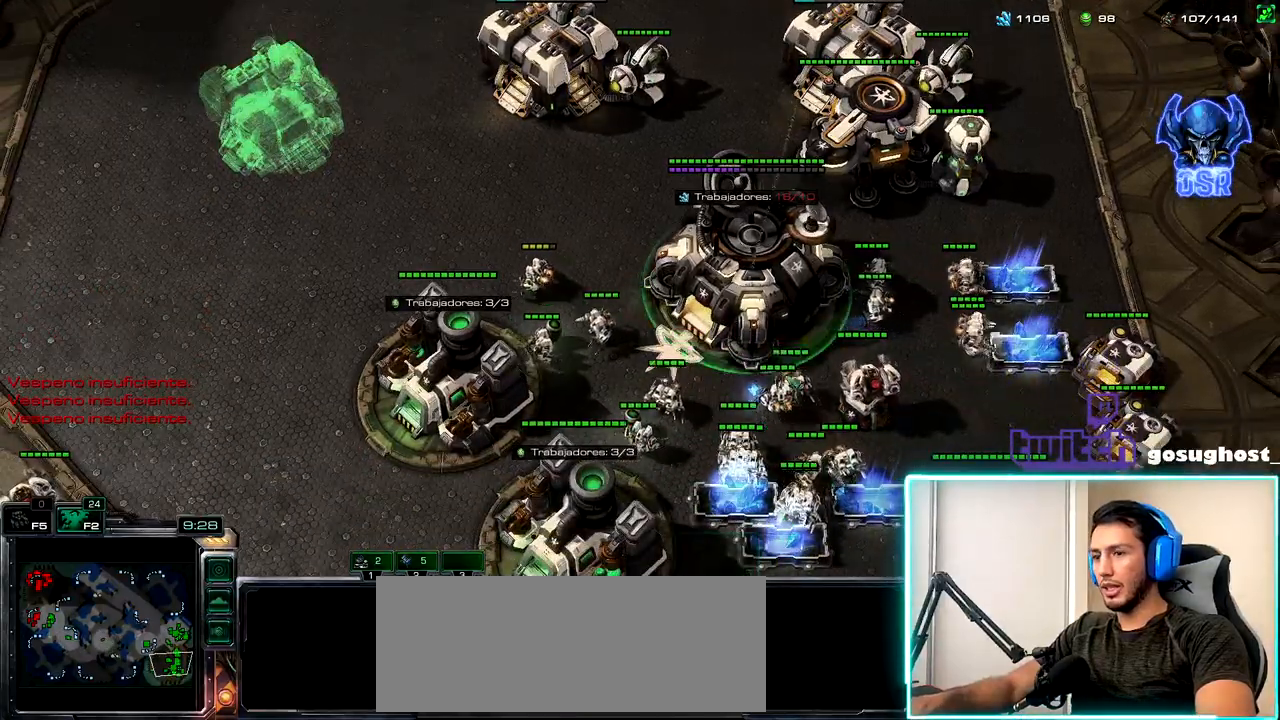
{"keys": ["2"], "mouse": ["left"], "events": [[184, "space", "down"], [267, "space", "up"], [317, "mouse_left", "down"], [384, "mouse_left", "up"], [467, "2", "down"], [467, "mouse_left", "down"]]}
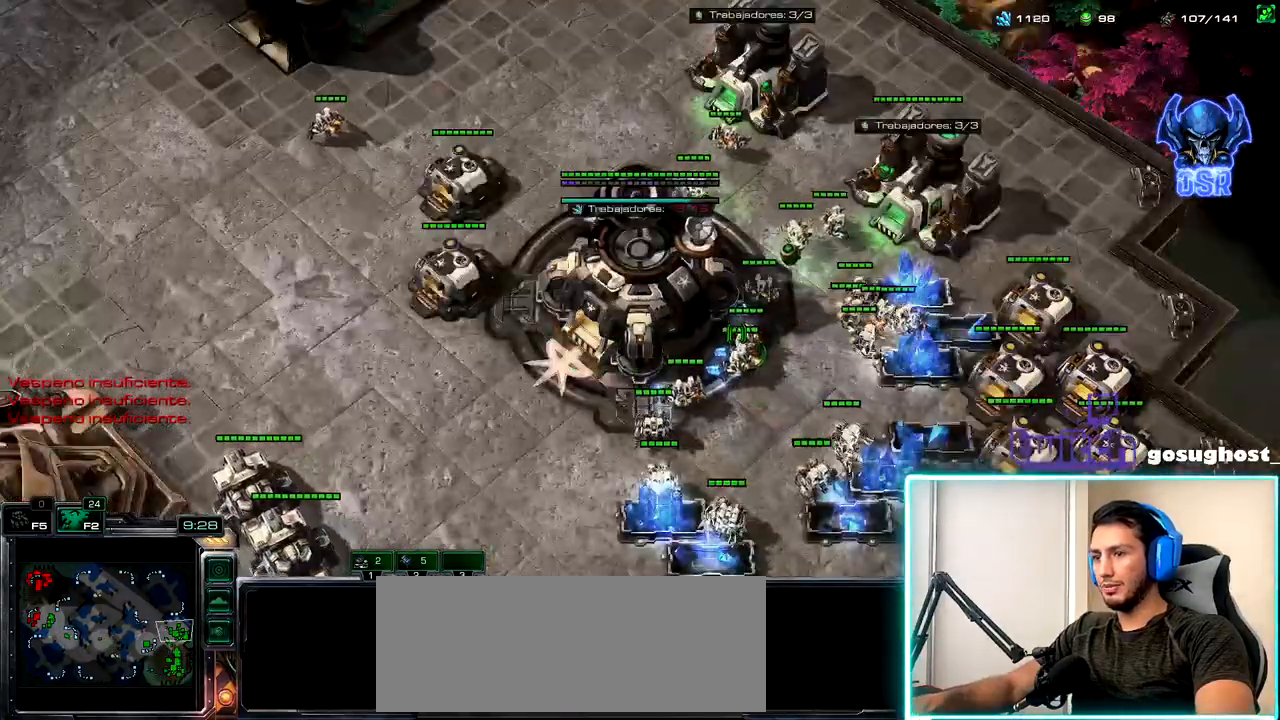
{"keys": [], "mouse": [], "events": [[50, "1", "down"], [50, "mouse_left", "up"], [84, "2", "up"], [134, "1", "up"], [250, "mouse_left", "down"], [317, "mouse_left", "up"]]}
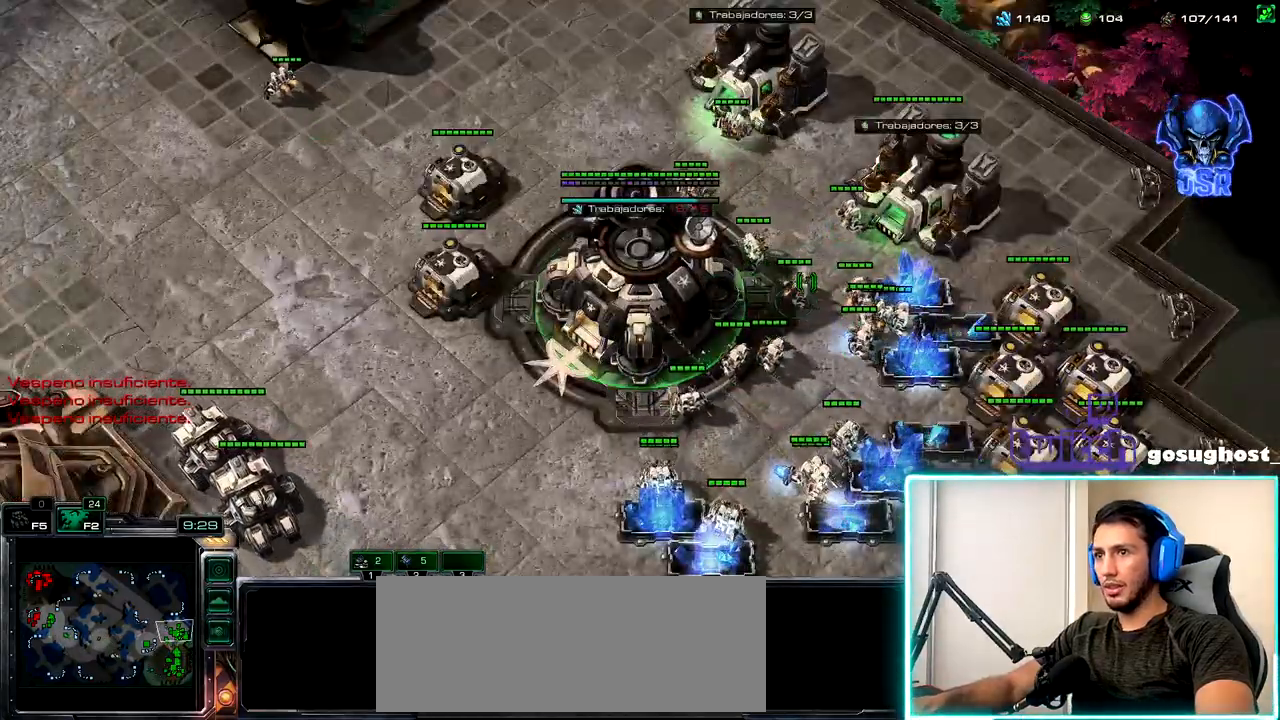
{"keys": [], "mouse": [], "events": [[284, "space", "down"], [384, "space", "up"]]}
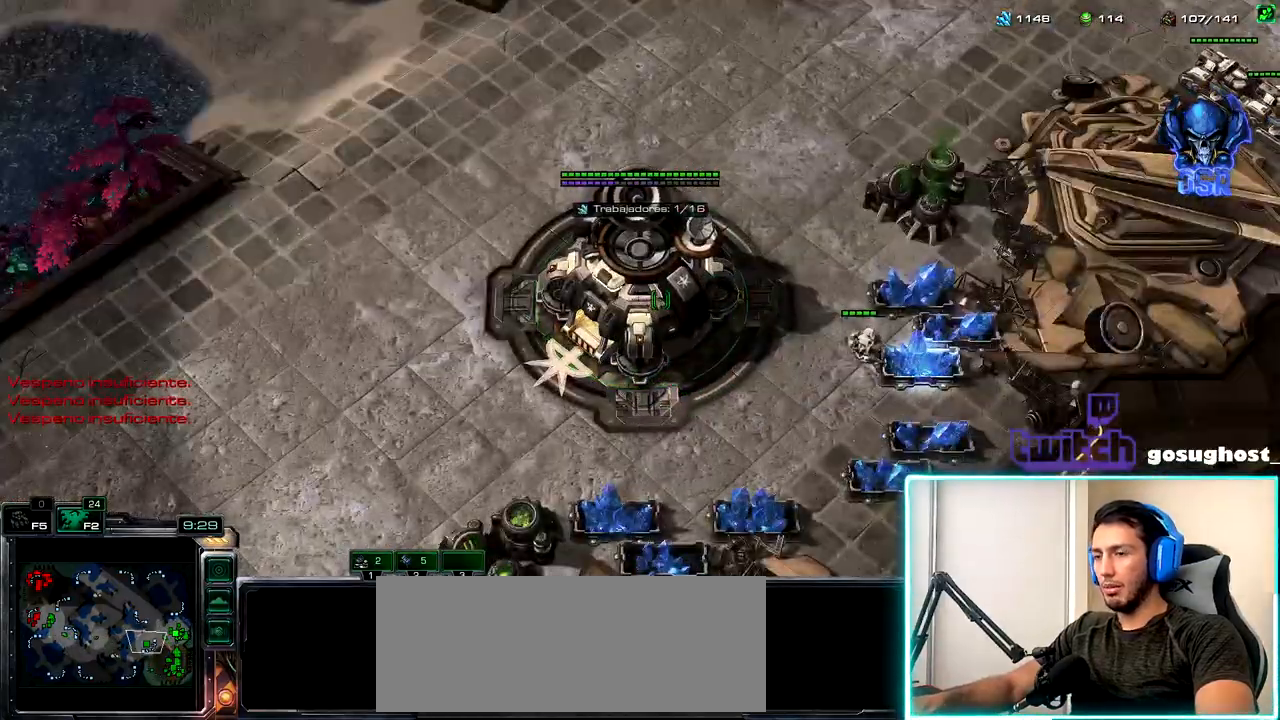
{"keys": [], "mouse": [], "events": [[17, "mouse_left", "down"], [50, "mouse_left", "up"], [184, "2", "down"], [250, "1", "down"], [300, "2", "up"], [350, "1", "up"]]}
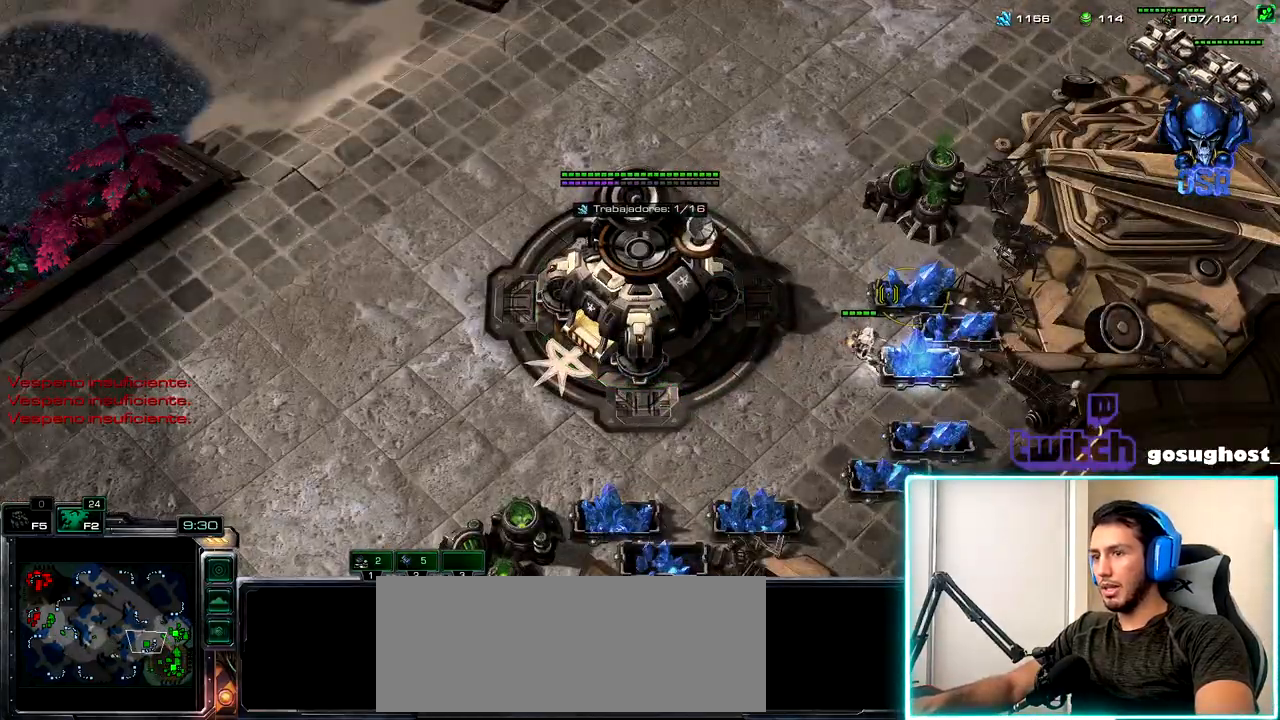
{"keys": [], "mouse": [], "events": []}